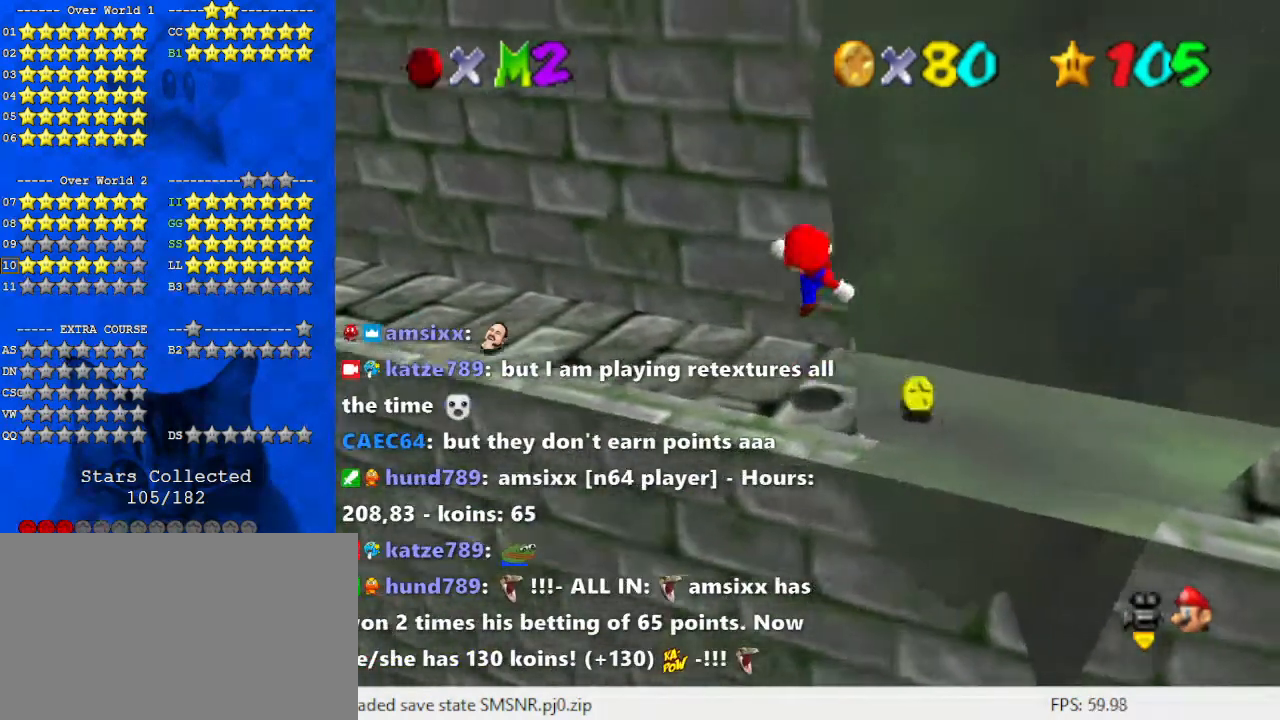
Gameplay with keyboard; each line is a JSON object with the keys held at the frame after it. "events" lists presses ("down") and releases ("up") of "a", "c", "ctrl", "d", "down", "left", "return", "right", "s", "shift", "up", "w", "x" and "y" between this image and that frame as [ms after this image, input, new state], when the widget could be followed in between. No other keys are recorded. Mouse input is not recorded.
{"keys": ["right"], "events": [[133, "left", "up"], [300, "shift", "down"], [367, "right", "down"], [400, "shift", "up"]]}
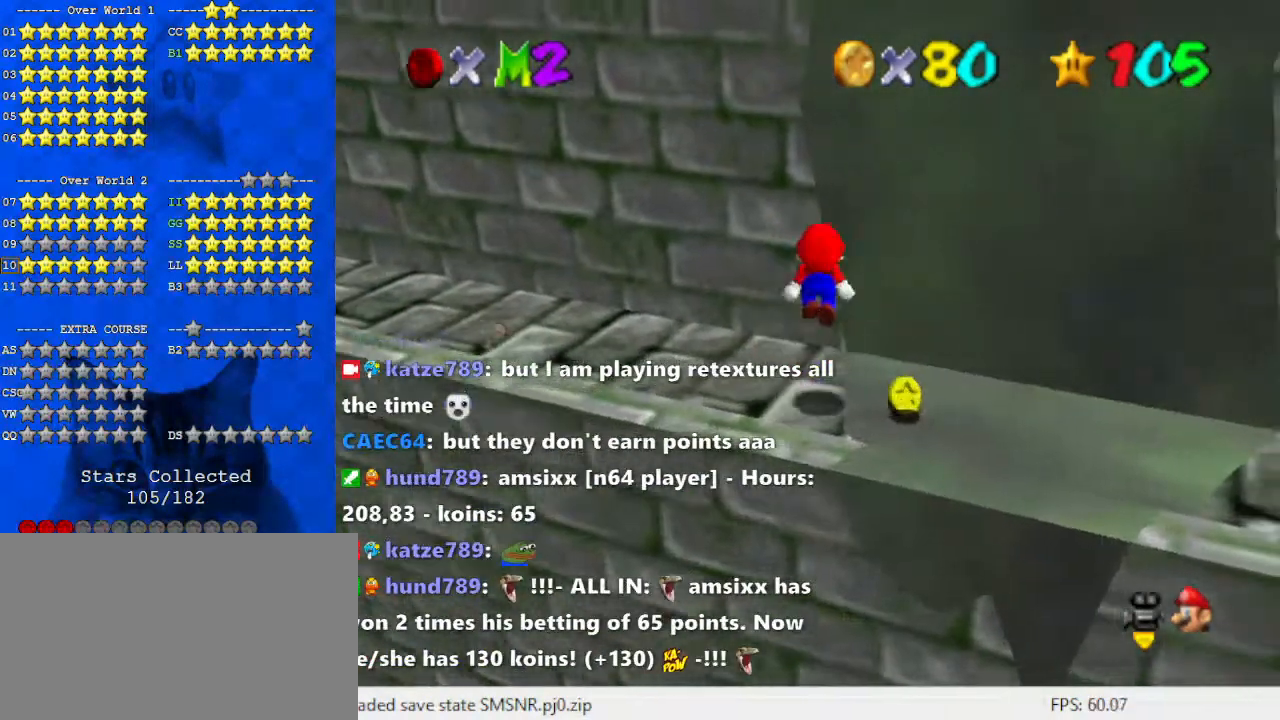
{"keys": ["left"], "events": [[267, "ctrl", "down"], [267, "left", "down"], [267, "right", "up"], [367, "ctrl", "up"]]}
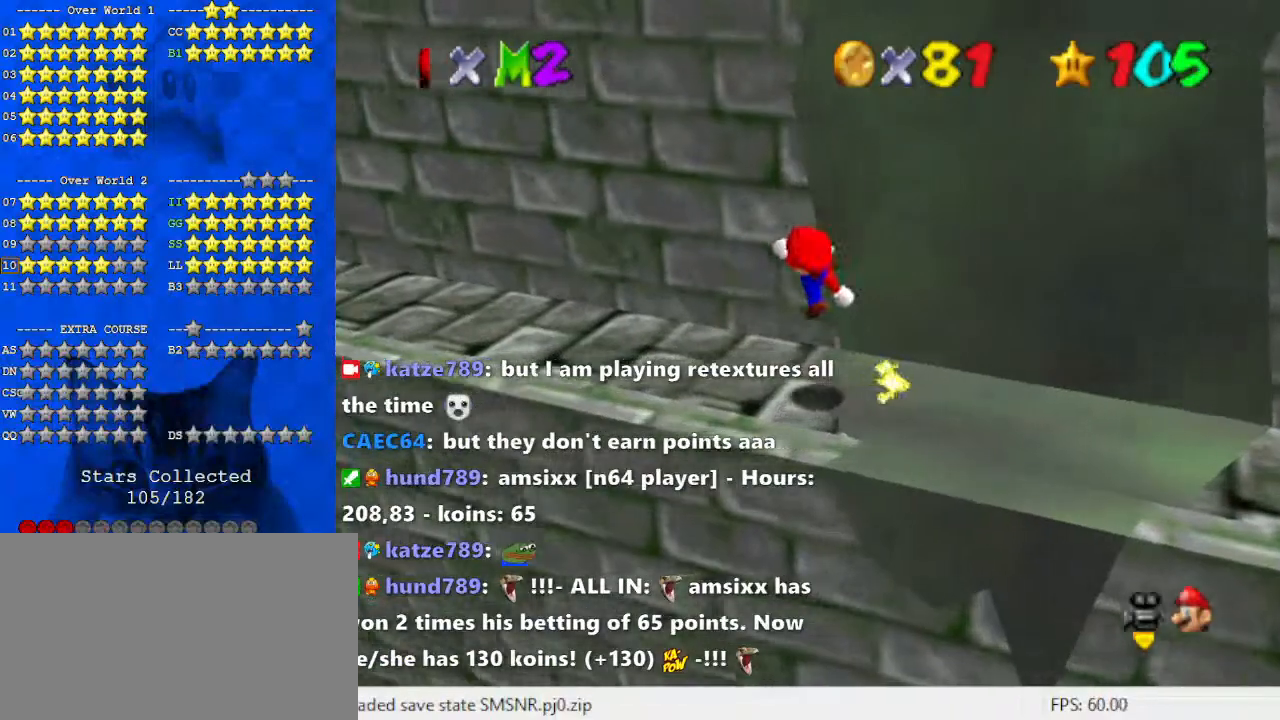
{"keys": ["left"], "events": []}
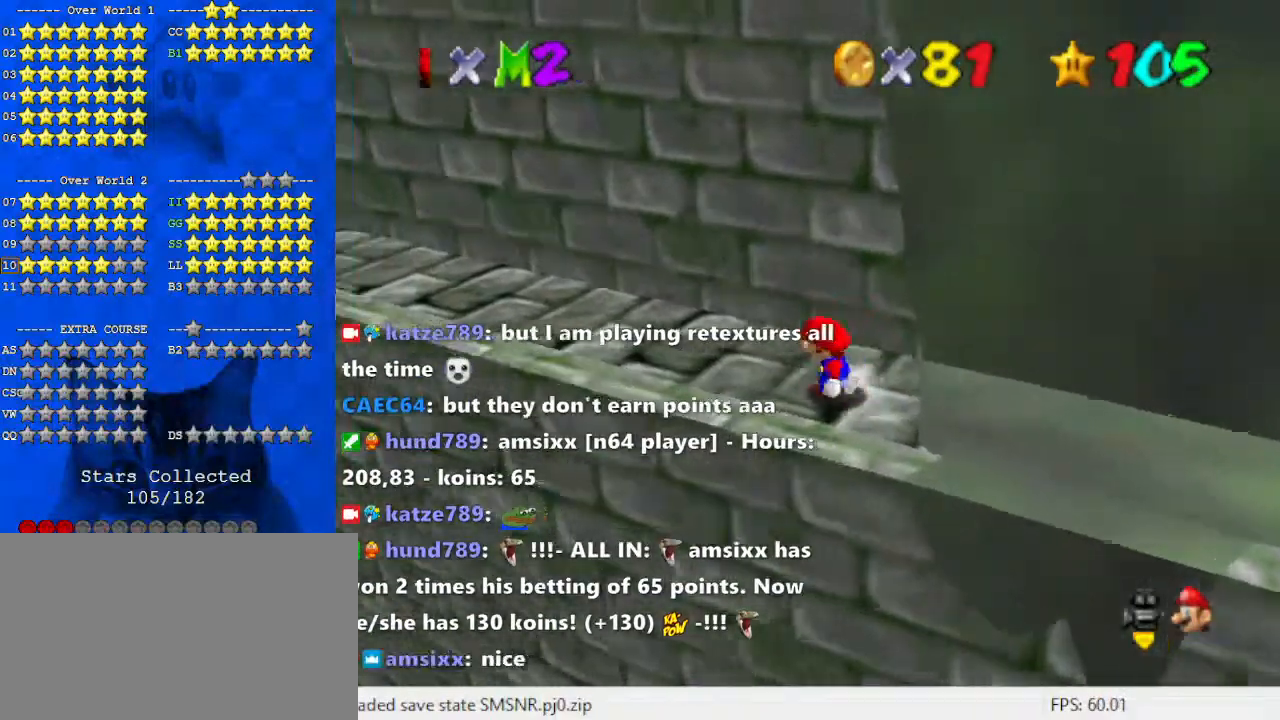
{"keys": ["left"], "events": [[100, "c", "down"], [167, "up", "down"], [200, "c", "up"], [433, "up", "up"]]}
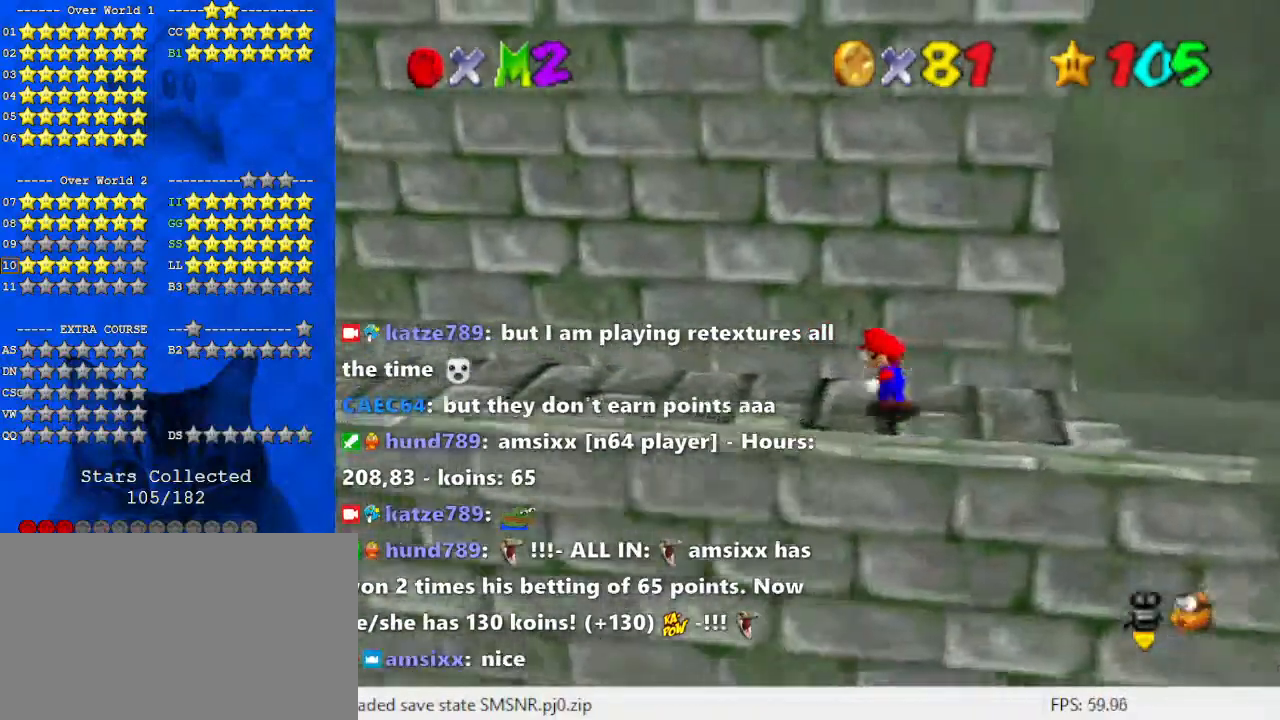
{"keys": ["left", "up"], "events": [[167, "d", "down"], [300, "d", "up"], [433, "up", "down"]]}
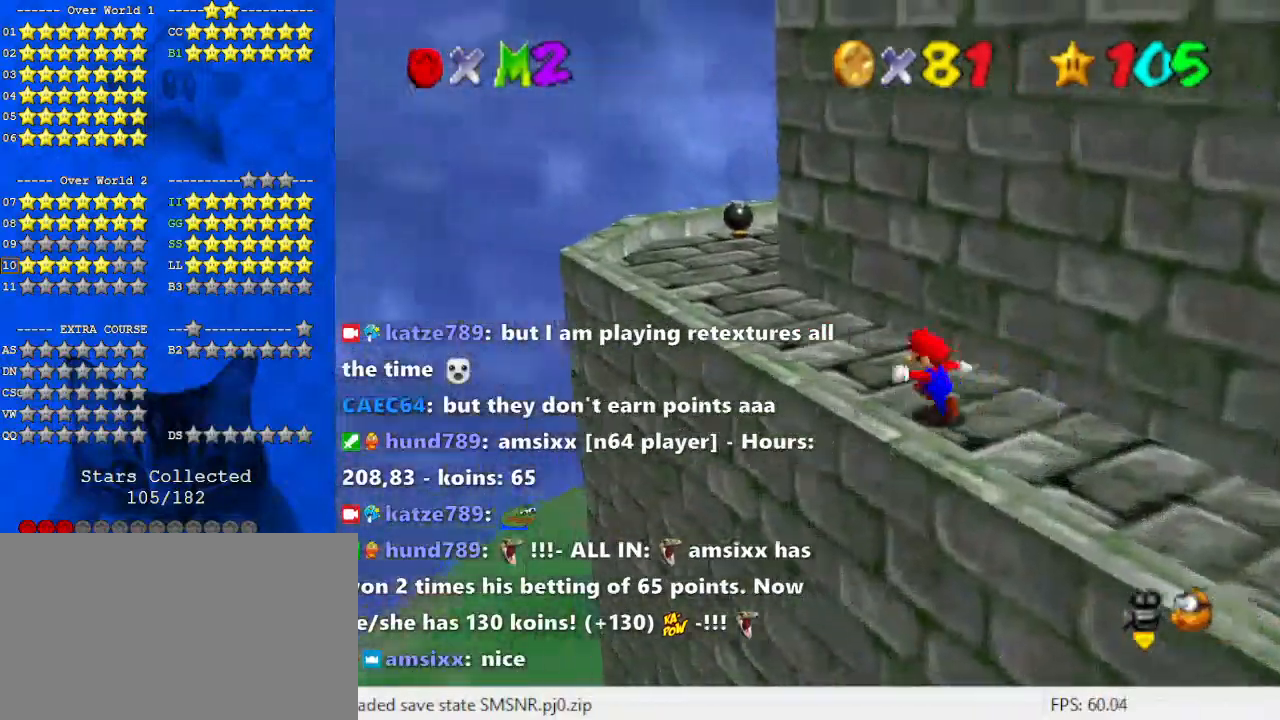
{"keys": ["a", "left", "up"], "events": [[433, "a", "down"]]}
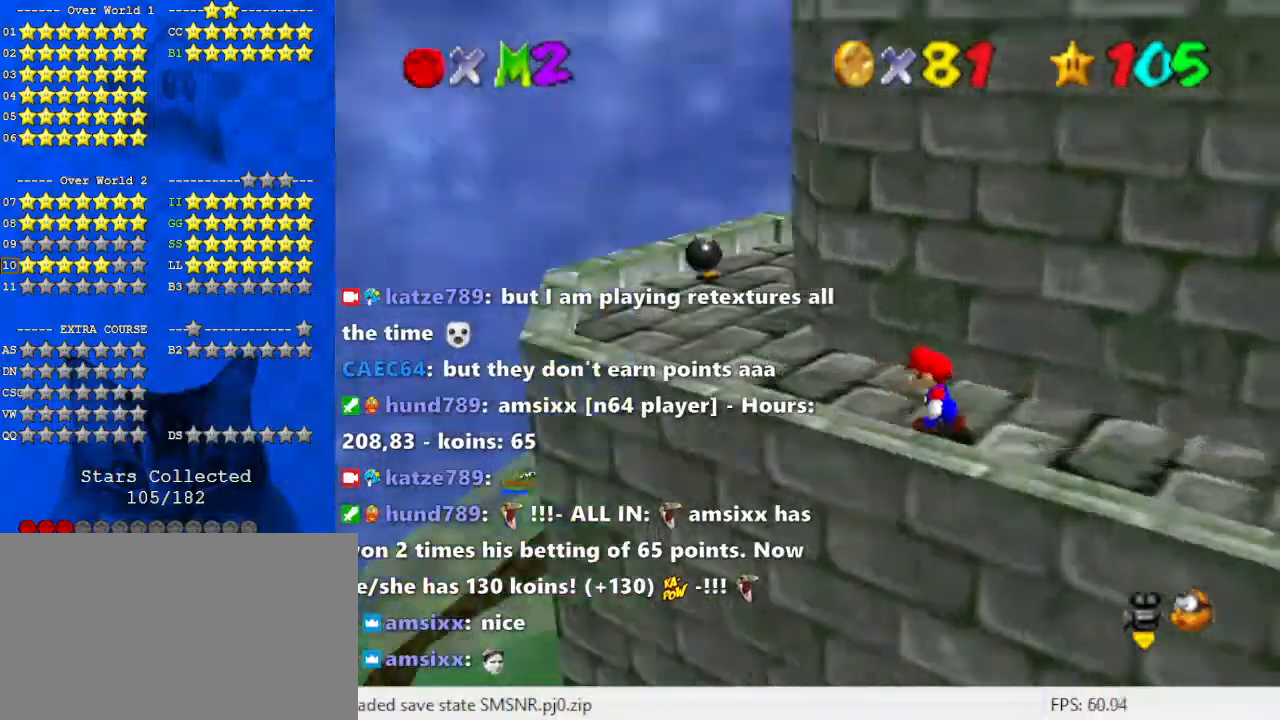
{"keys": [], "events": [[133, "a", "up"], [233, "up", "up"], [367, "left", "up"]]}
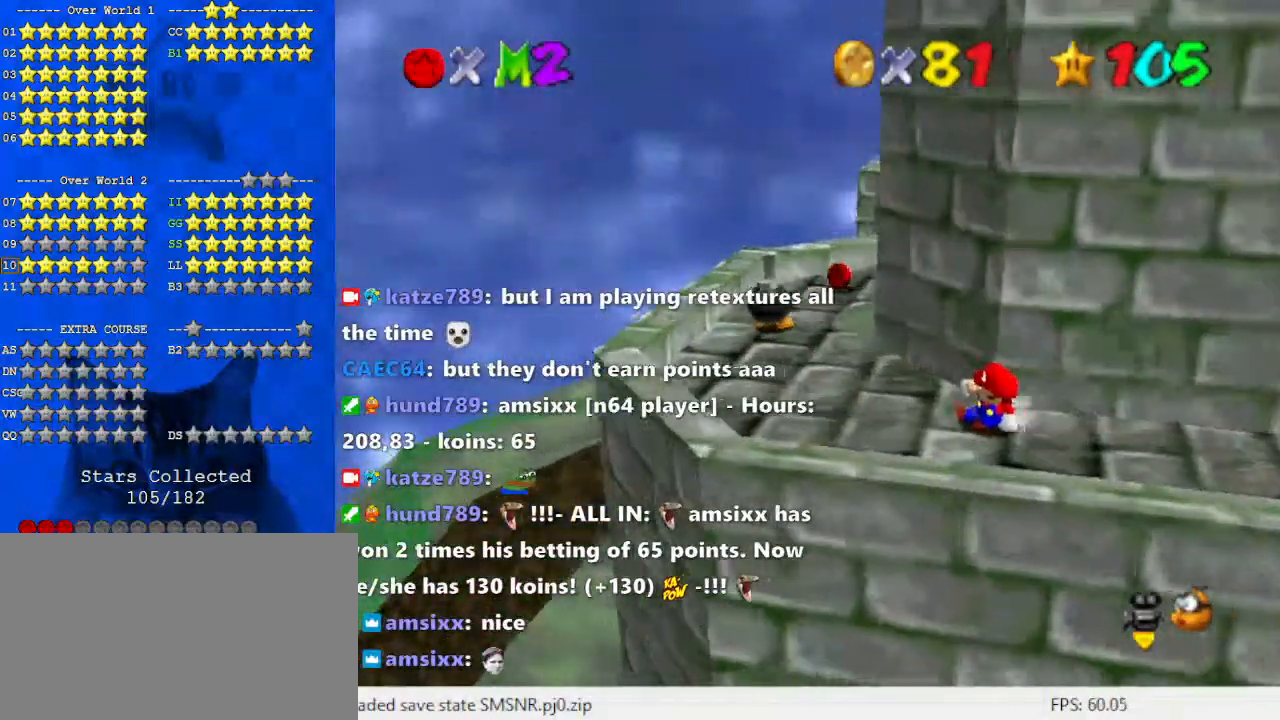
{"keys": ["a", "left"], "events": [[133, "left", "down"], [467, "a", "down"]]}
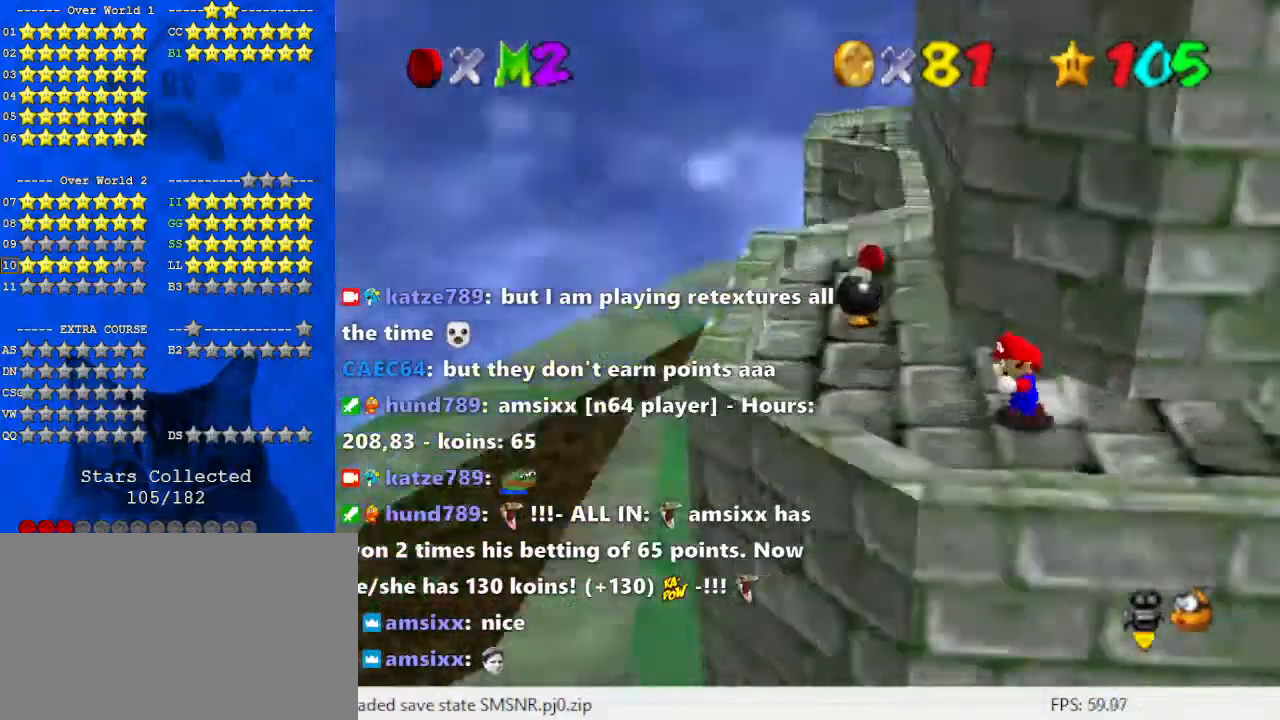
{"keys": [], "events": [[67, "a", "up"], [67, "left", "up"], [167, "down", "down"], [167, "left", "down"], [333, "left", "up"], [400, "down", "up"]]}
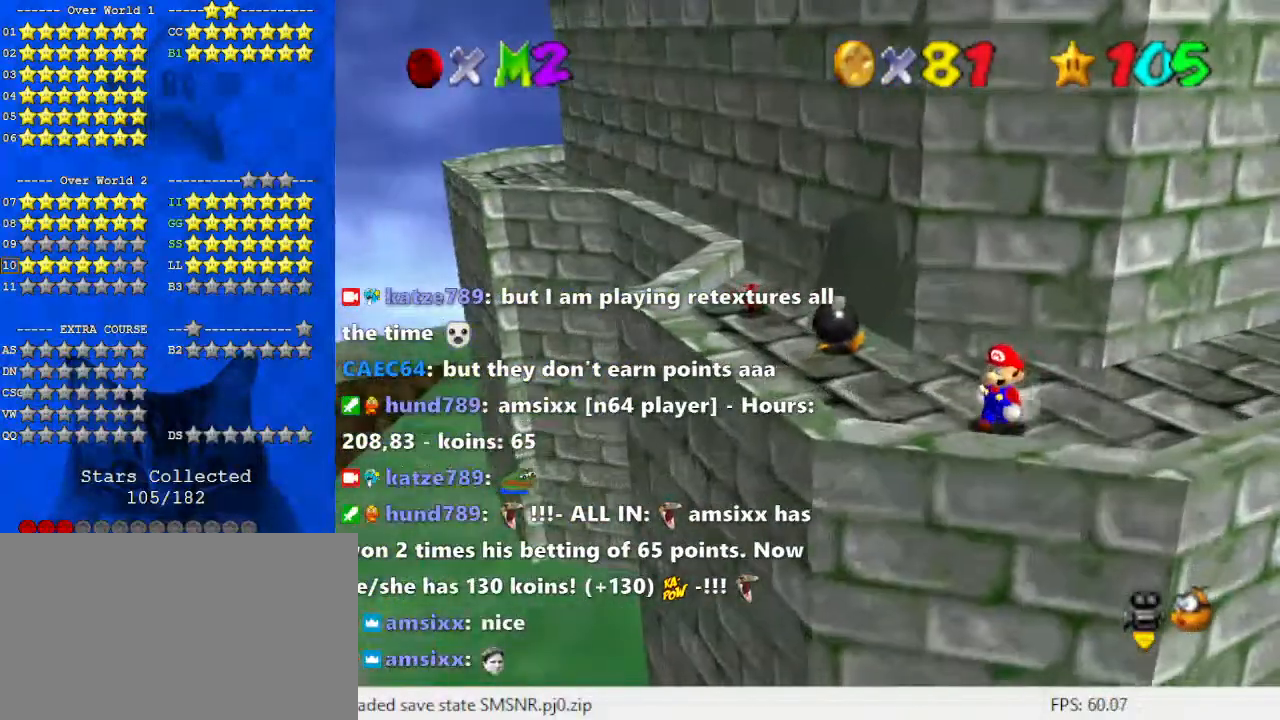
{"keys": [], "events": [[133, "left", "down"], [200, "left", "up"], [267, "d", "down"], [267, "left", "down"], [400, "d", "up"], [433, "left", "up"]]}
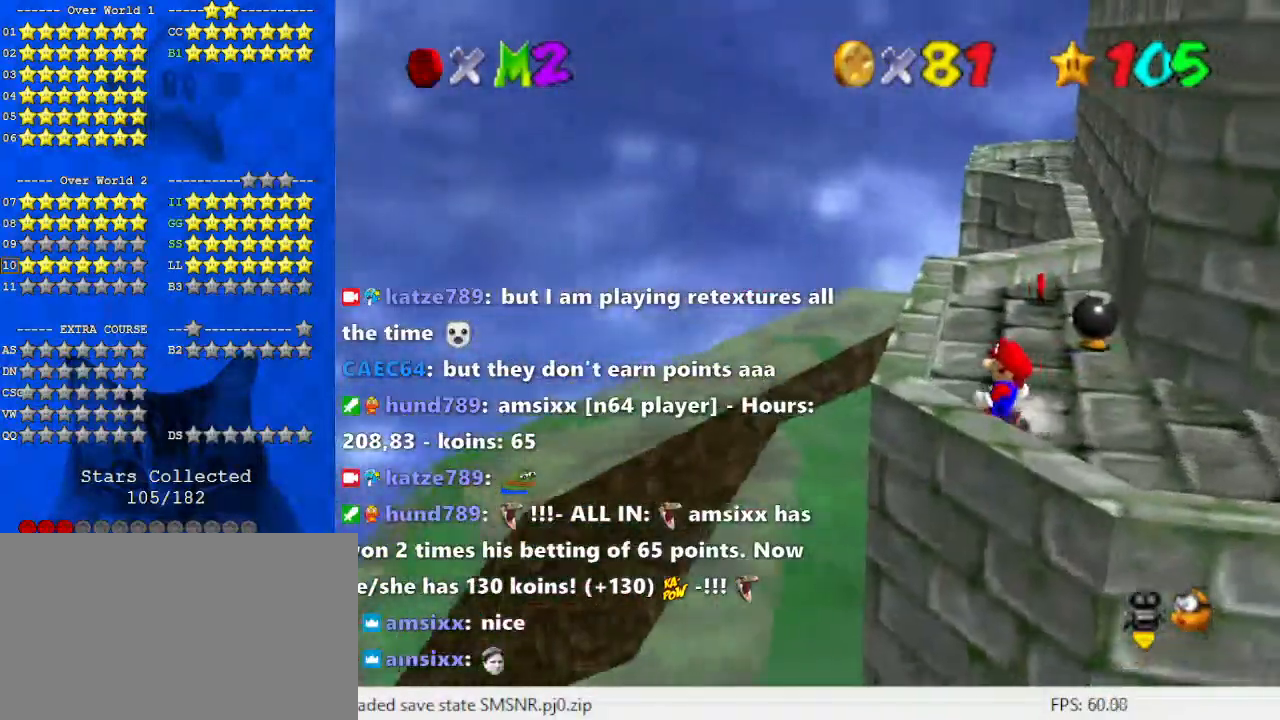
{"keys": [], "events": [[300, "up", "down"], [433, "up", "up"]]}
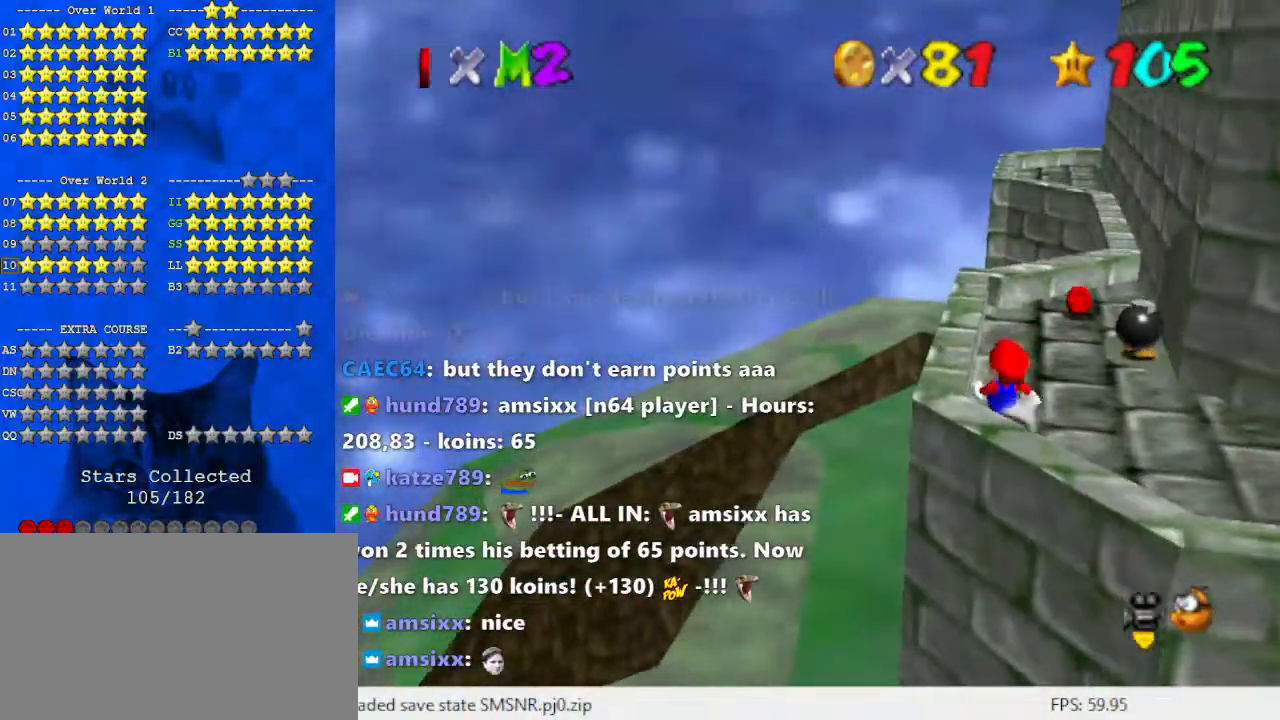
{"keys": ["up"], "events": [[133, "up", "down"]]}
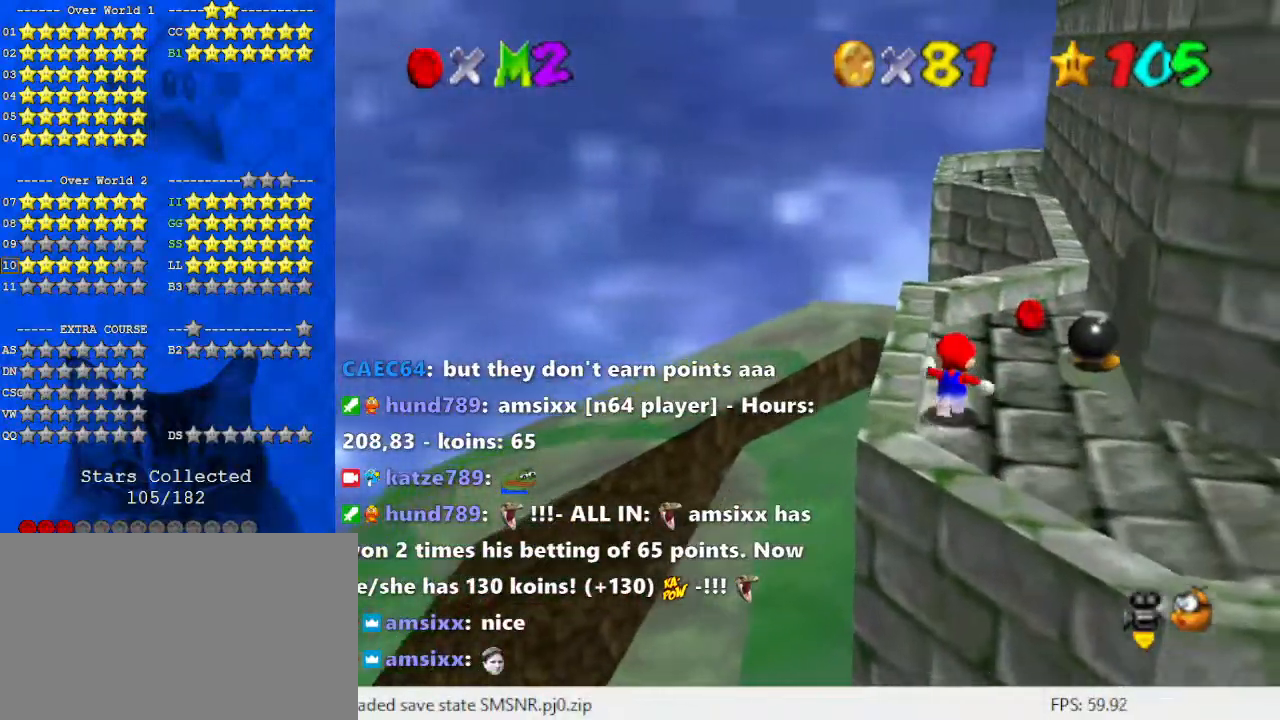
{"keys": ["up"], "events": [[333, "up", "up"], [500, "up", "down"]]}
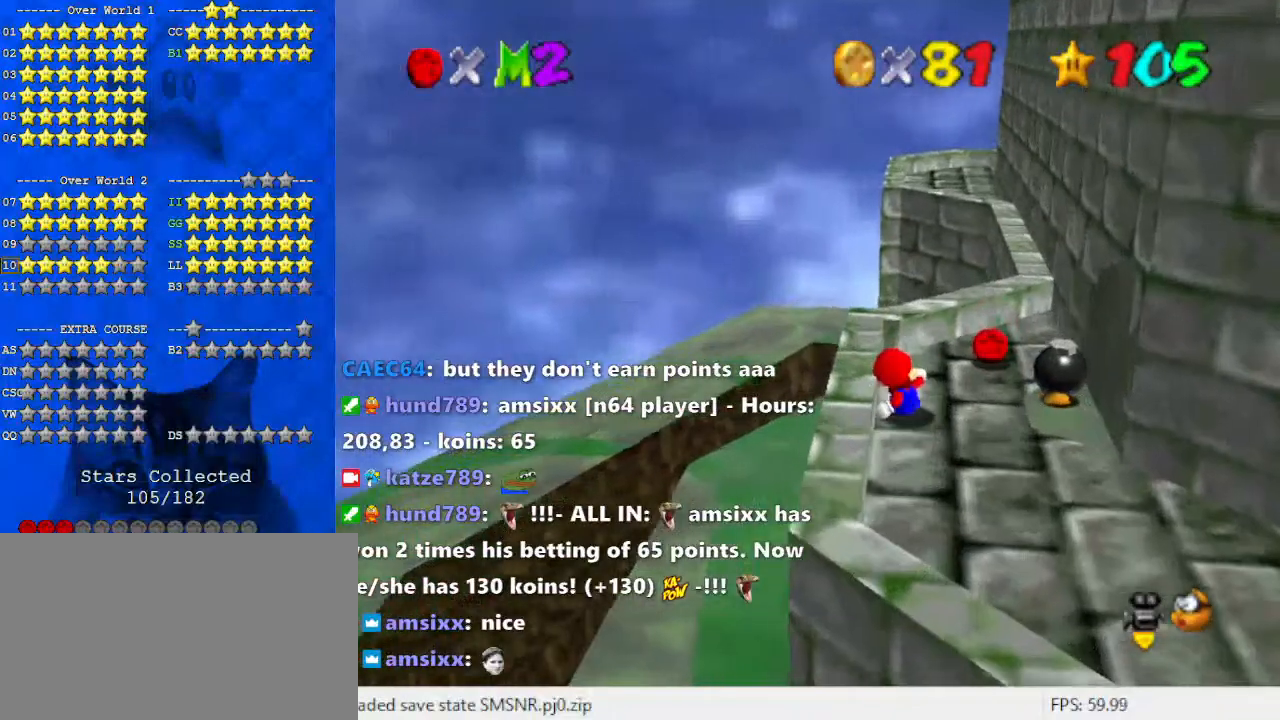
{"keys": ["right", "up"], "events": [[200, "right", "down"], [233, "right", "up"], [467, "right", "down"]]}
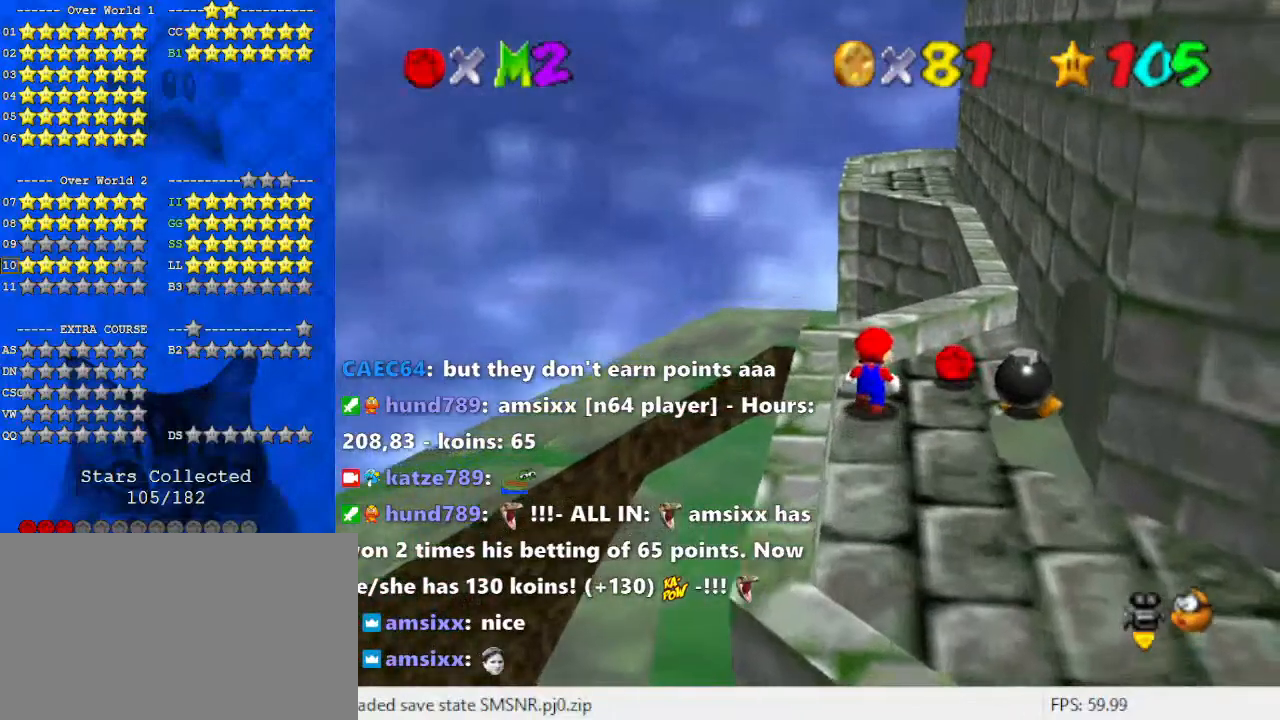
{"keys": ["right", "up"], "events": [[267, "right", "up"], [267, "up", "up"], [400, "up", "down"], [433, "right", "down"]]}
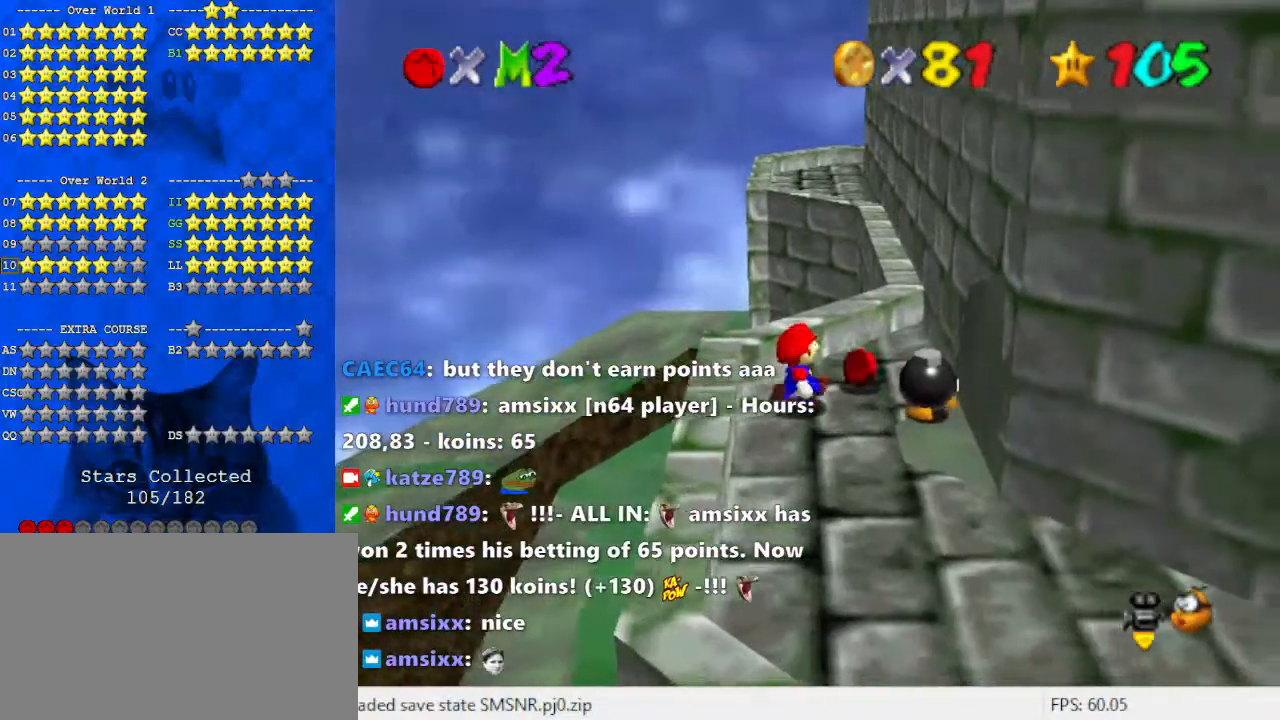
{"keys": [], "events": [[67, "right", "up"], [133, "up", "up"]]}
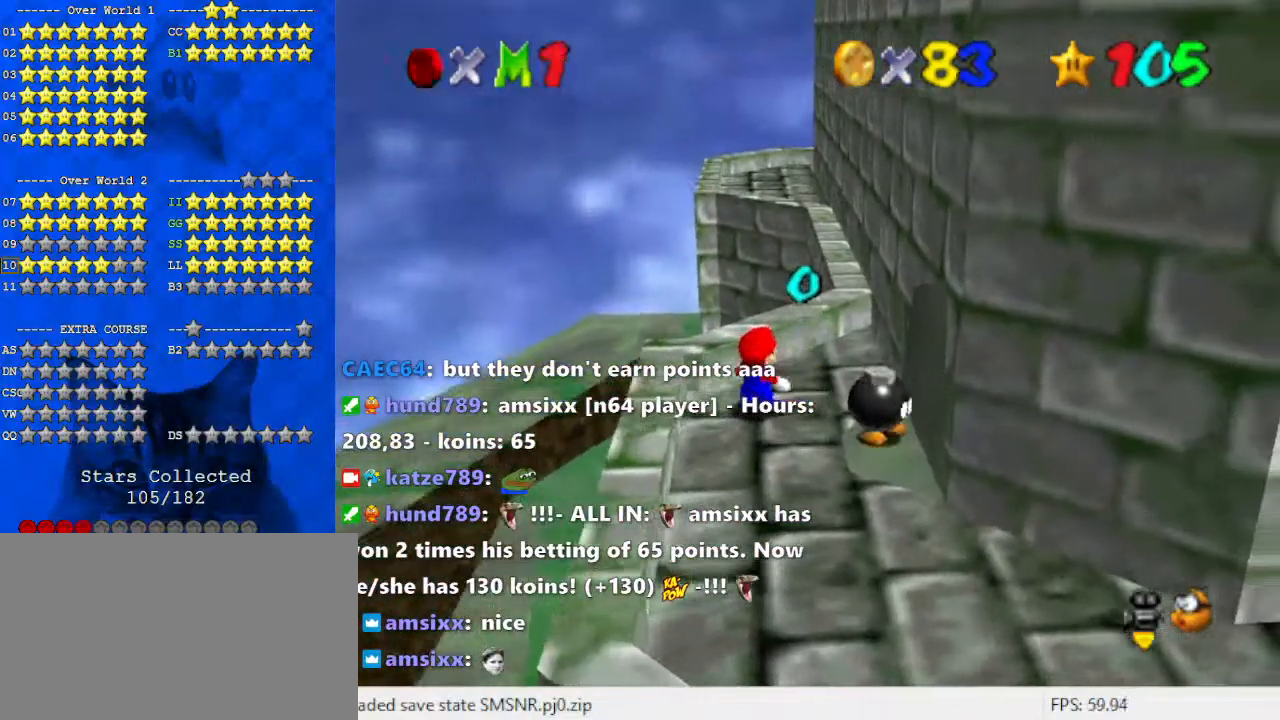
{"keys": ["down"], "events": [[100, "down", "down"], [233, "left", "down"], [267, "left", "up"]]}
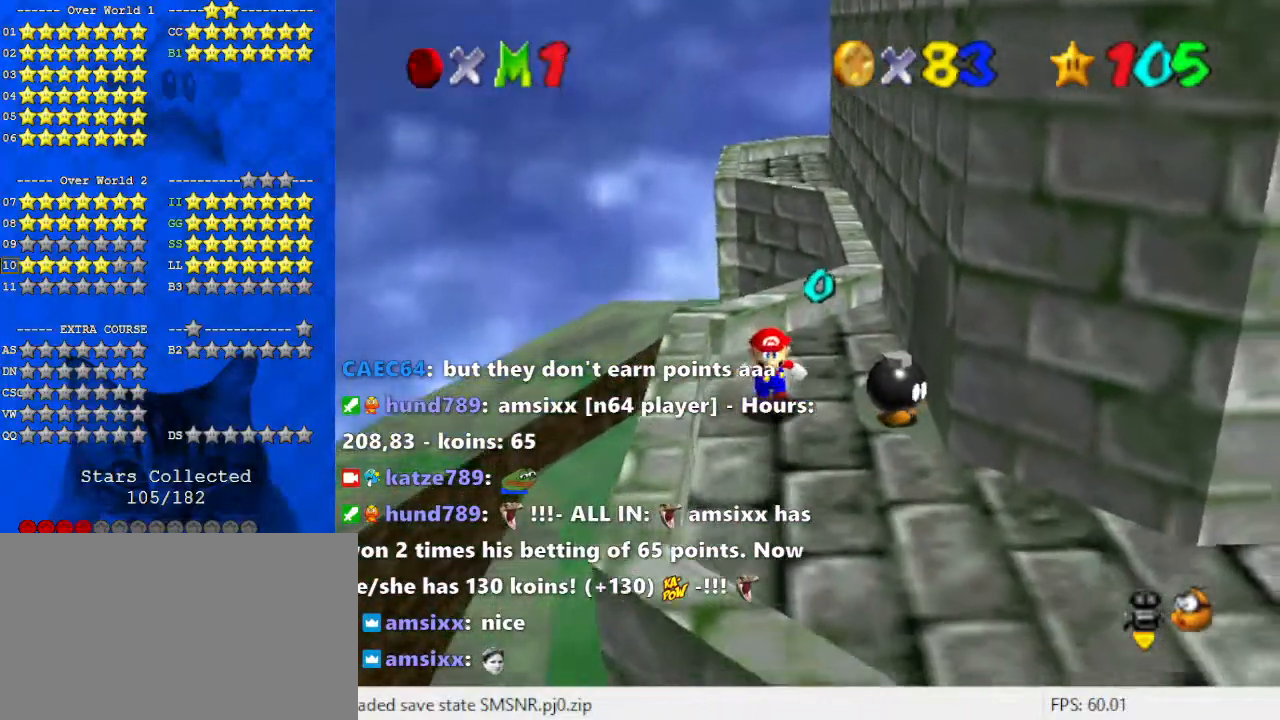
{"keys": ["down", "right"], "events": [[467, "right", "down"]]}
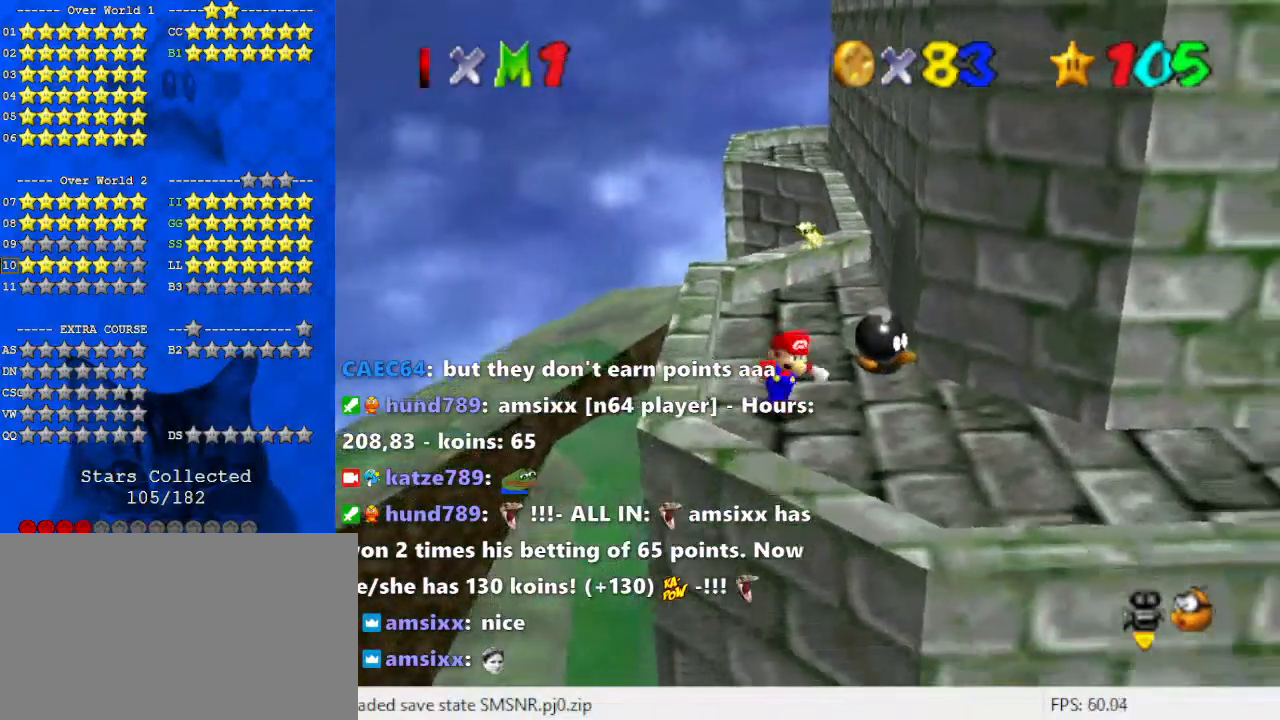
{"keys": ["ctrl", "shift"], "events": [[67, "down", "up"], [200, "up", "down"], [333, "right", "up"], [467, "ctrl", "down"], [467, "shift", "down"], [467, "up", "up"]]}
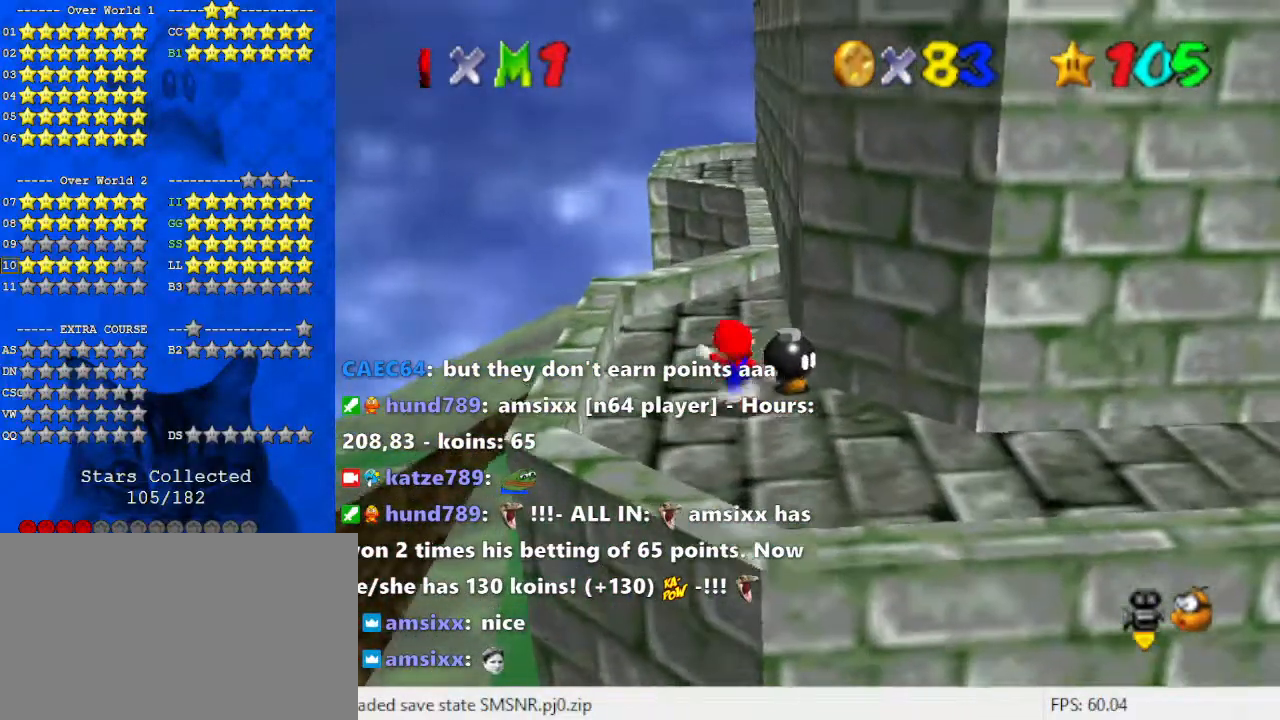
{"keys": ["ctrl", "down", "shift"], "events": [[67, "down", "down"], [100, "ctrl", "up"], [100, "shift", "up"], [400, "down", "up"], [400, "shift", "down"], [433, "ctrl", "down"], [500, "down", "down"]]}
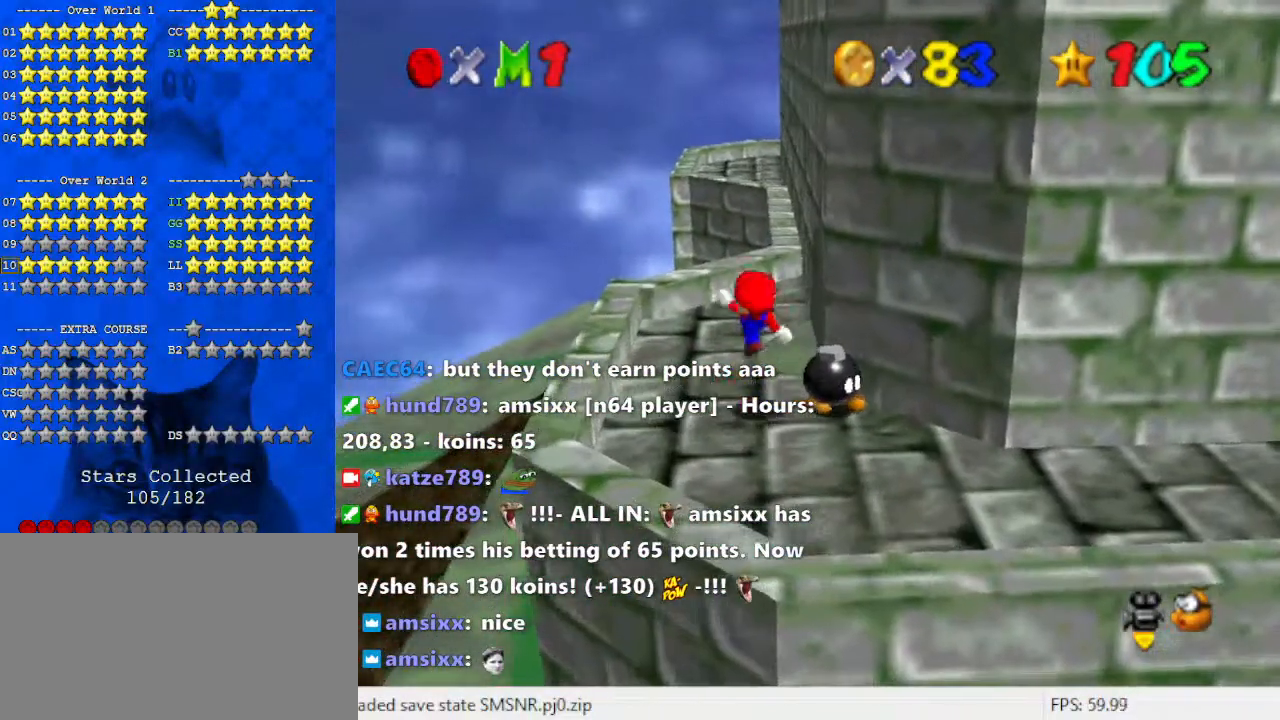
{"keys": ["ctrl", "right", "shift"], "events": [[67, "ctrl", "up"], [67, "shift", "up"], [133, "right", "down"], [433, "ctrl", "down"], [433, "down", "up"], [433, "shift", "down"]]}
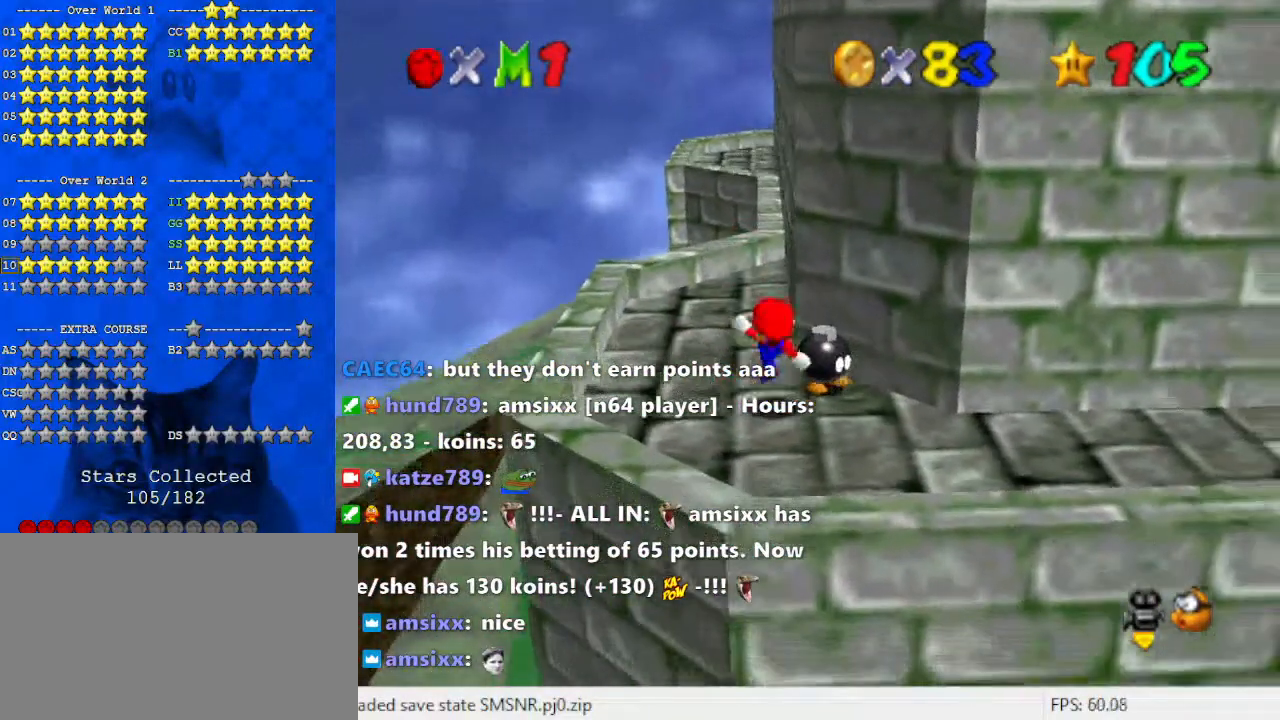
{"keys": ["ctrl", "shift"], "events": [[33, "shift", "up"], [100, "ctrl", "up"], [167, "up", "down"], [367, "right", "up"], [367, "up", "up"], [400, "ctrl", "down"], [400, "shift", "down"]]}
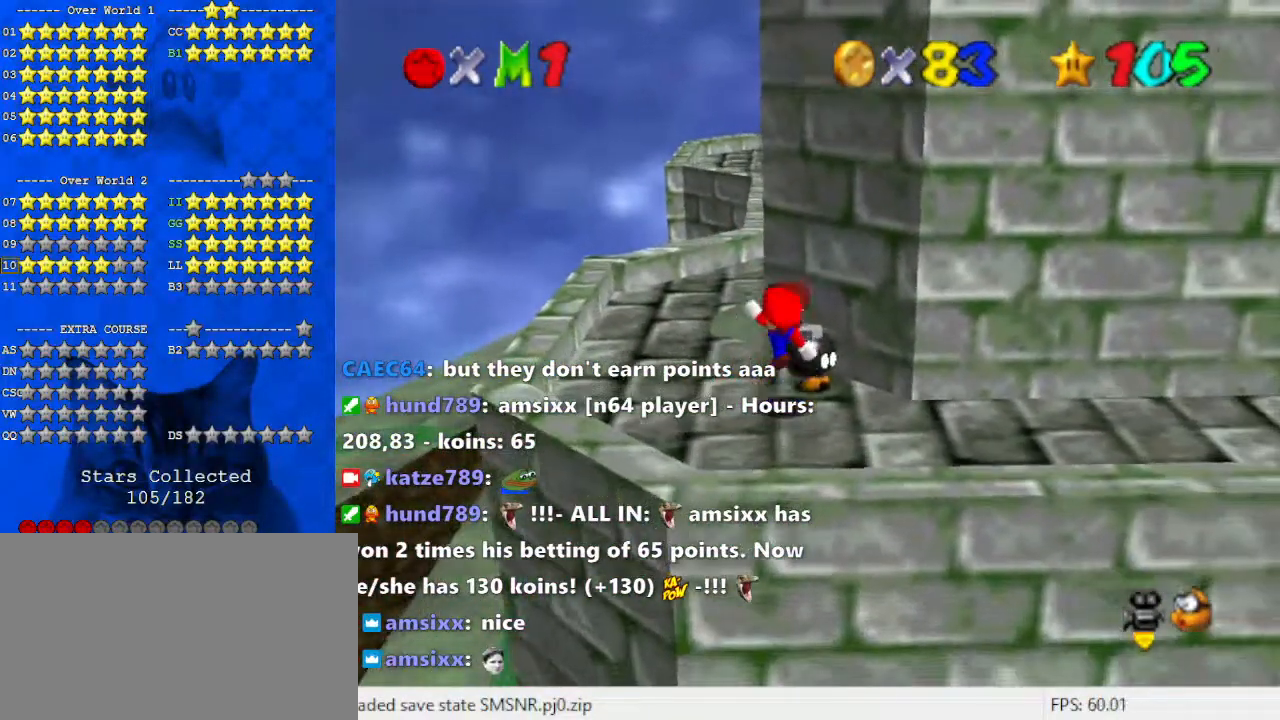
{"keys": [], "events": [[33, "ctrl", "up"], [33, "shift", "up"], [100, "right", "down"], [133, "up", "down"], [333, "right", "up"], [333, "up", "up"], [400, "ctrl", "down"], [400, "shift", "down"], [467, "ctrl", "up"], [500, "shift", "up"]]}
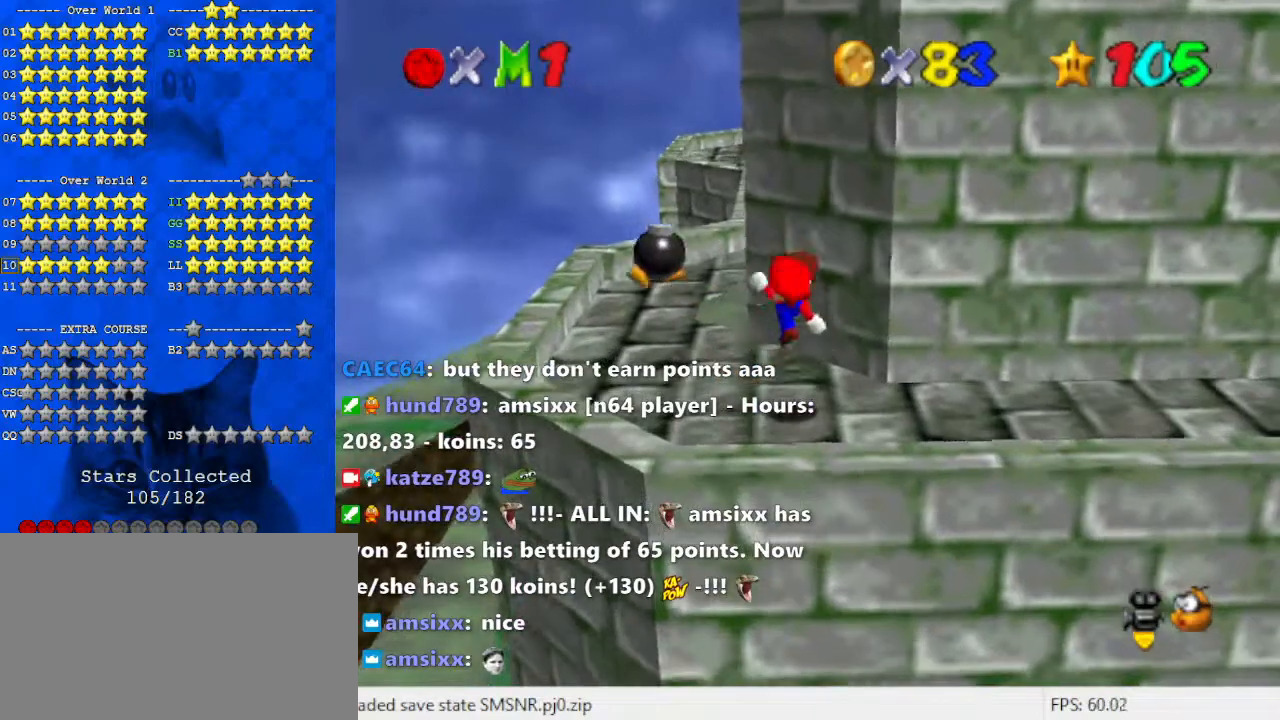
{"keys": [], "events": []}
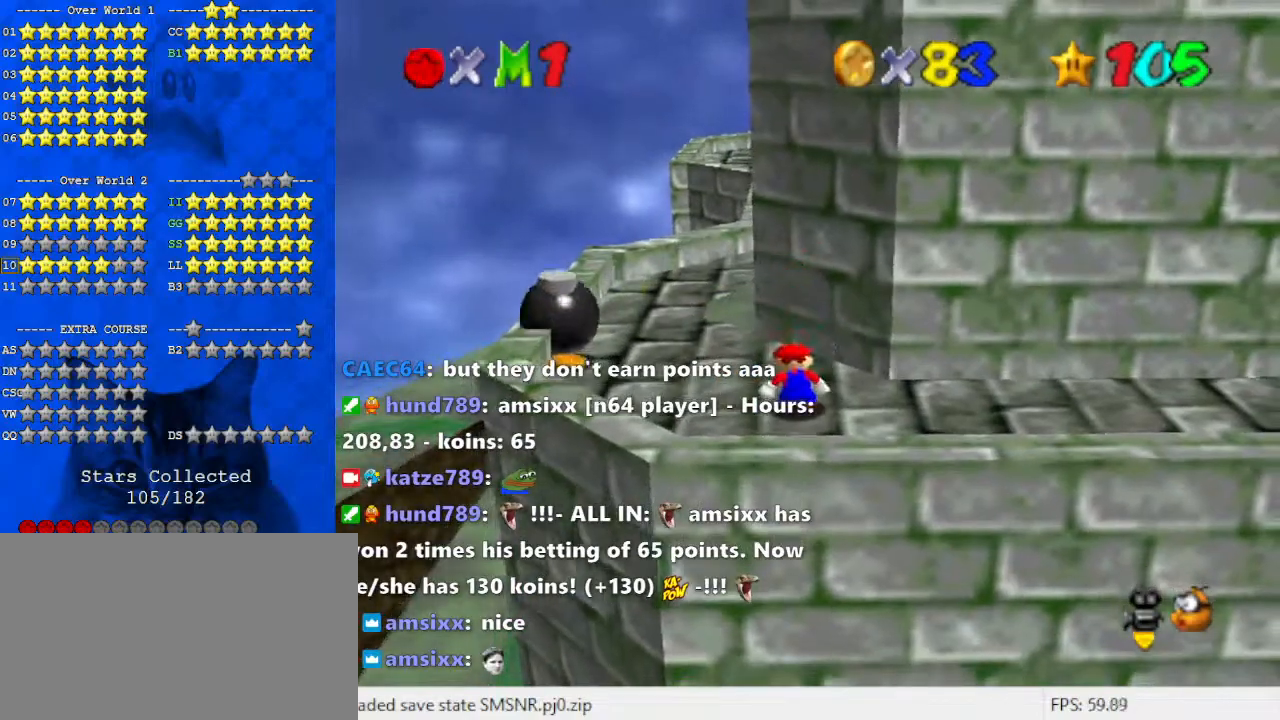
{"keys": ["left"], "events": [[100, "left", "down"], [167, "down", "down"], [433, "down", "up"]]}
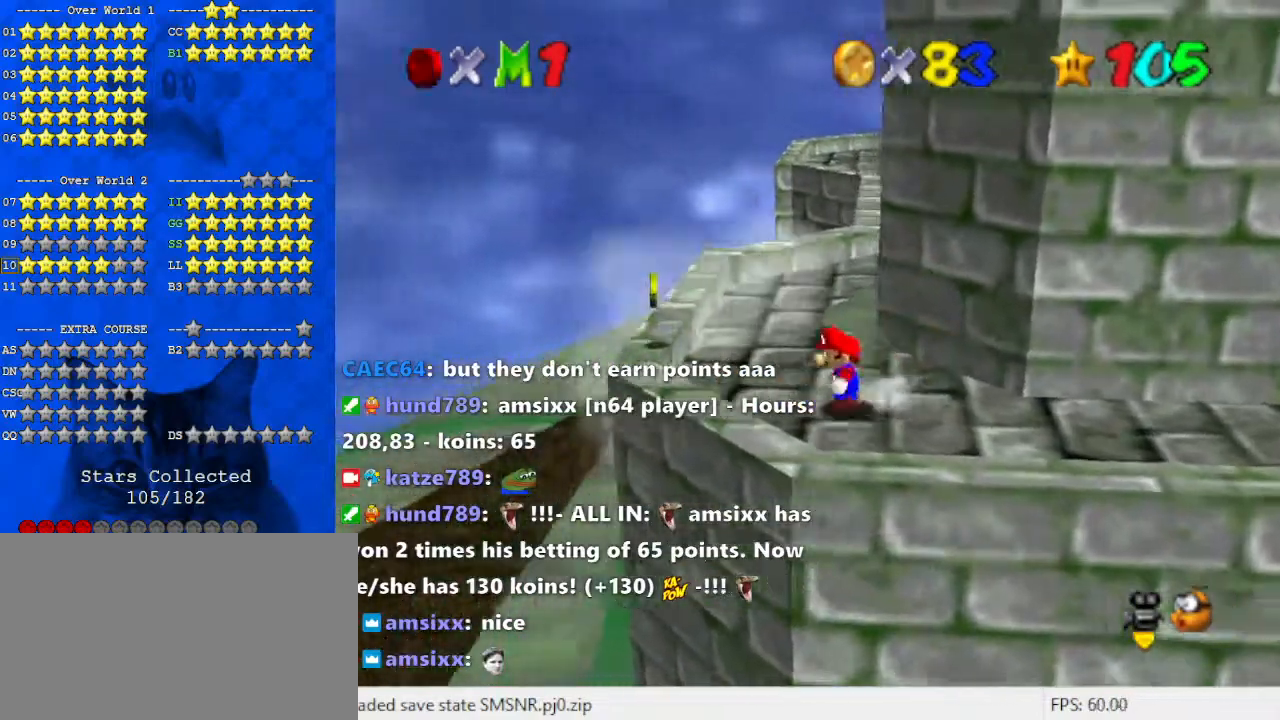
{"keys": ["left"], "events": [[167, "up", "down"], [300, "up", "up"], [400, "shift", "down"], [433, "shift", "up"]]}
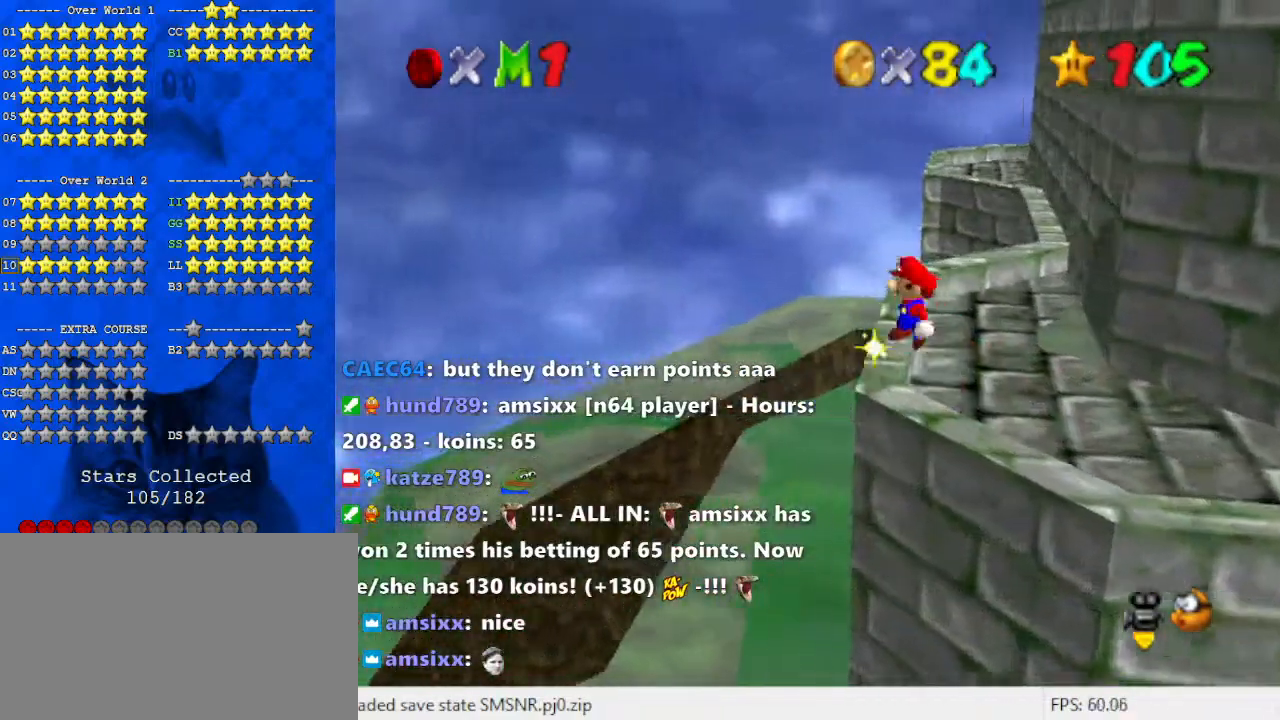
{"keys": ["right", "up"], "events": [[100, "left", "up"], [100, "right", "down"], [467, "up", "down"]]}
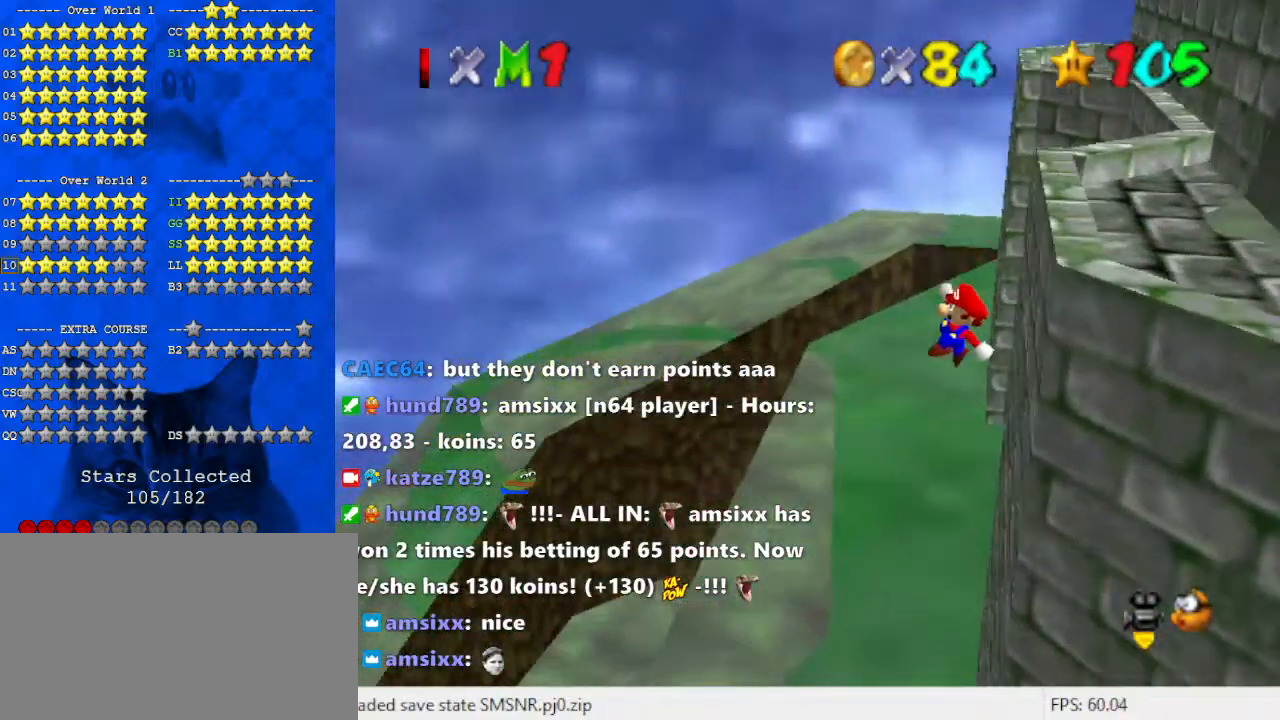
{"keys": ["right", "up"], "events": [[100, "right", "up"], [367, "ctrl", "down"], [467, "right", "down"], [500, "ctrl", "up"]]}